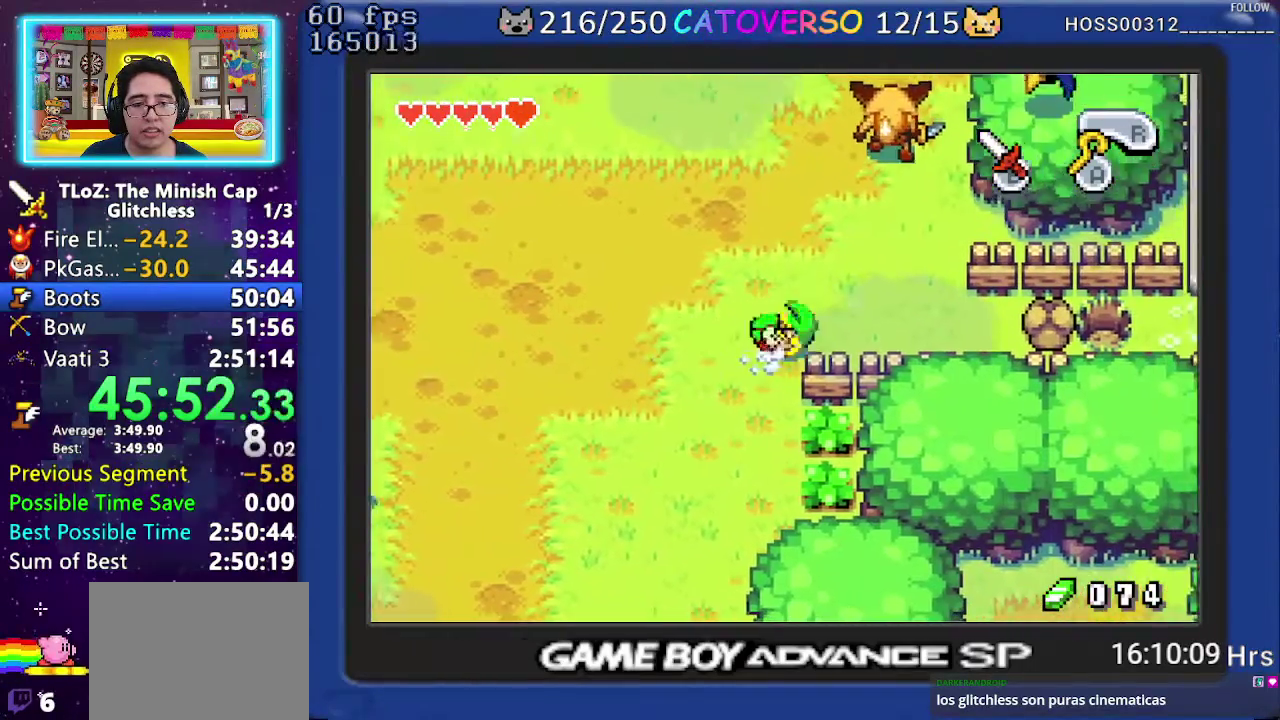
Gameplay with a controller (Nintendo layout); each line is a JSON object with the inputs held at the frame after it. "events" lists button and stick changes between this image and that frame as [ms after this image, input, new state], when the widget could be followed in between. Not read: HOME L3 R3.
{"buttons": ["DPAD_RIGHT"], "events": [[50, "R1", "down"], [167, "R1", "up"]]}
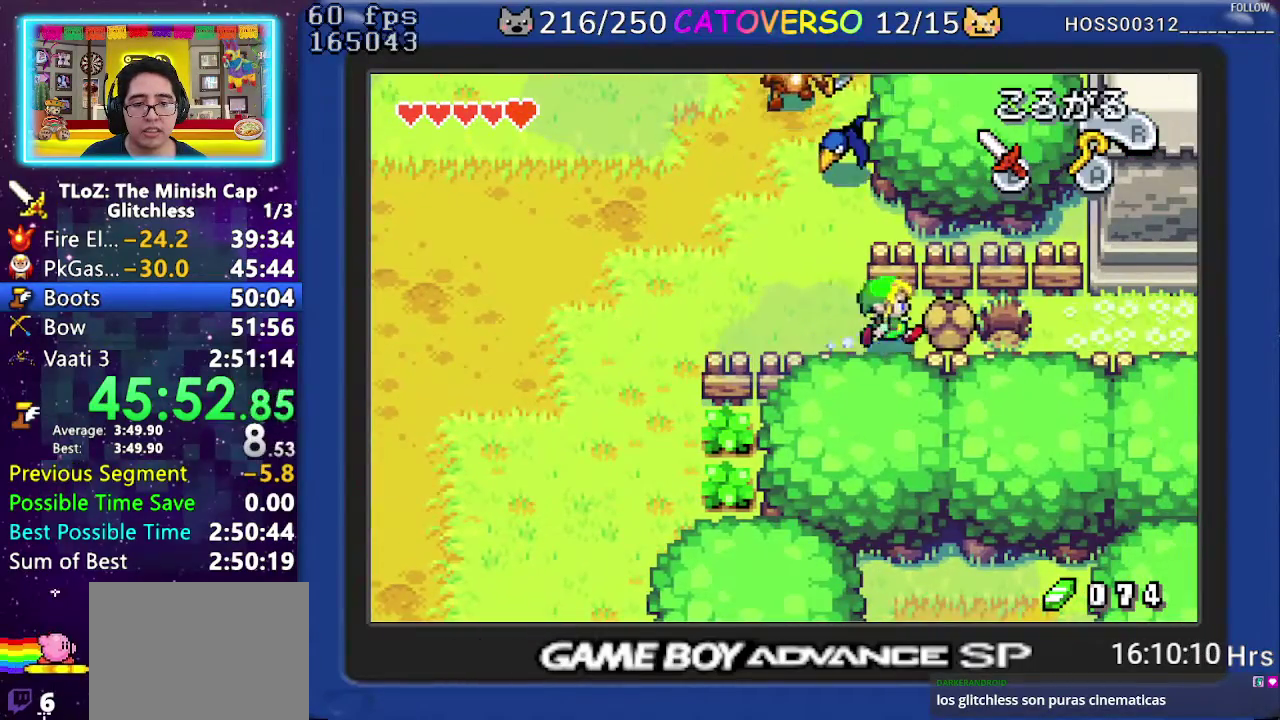
{"buttons": ["DPAD_RIGHT"], "events": [[400, "R1", "down"], [483, "R1", "up"]]}
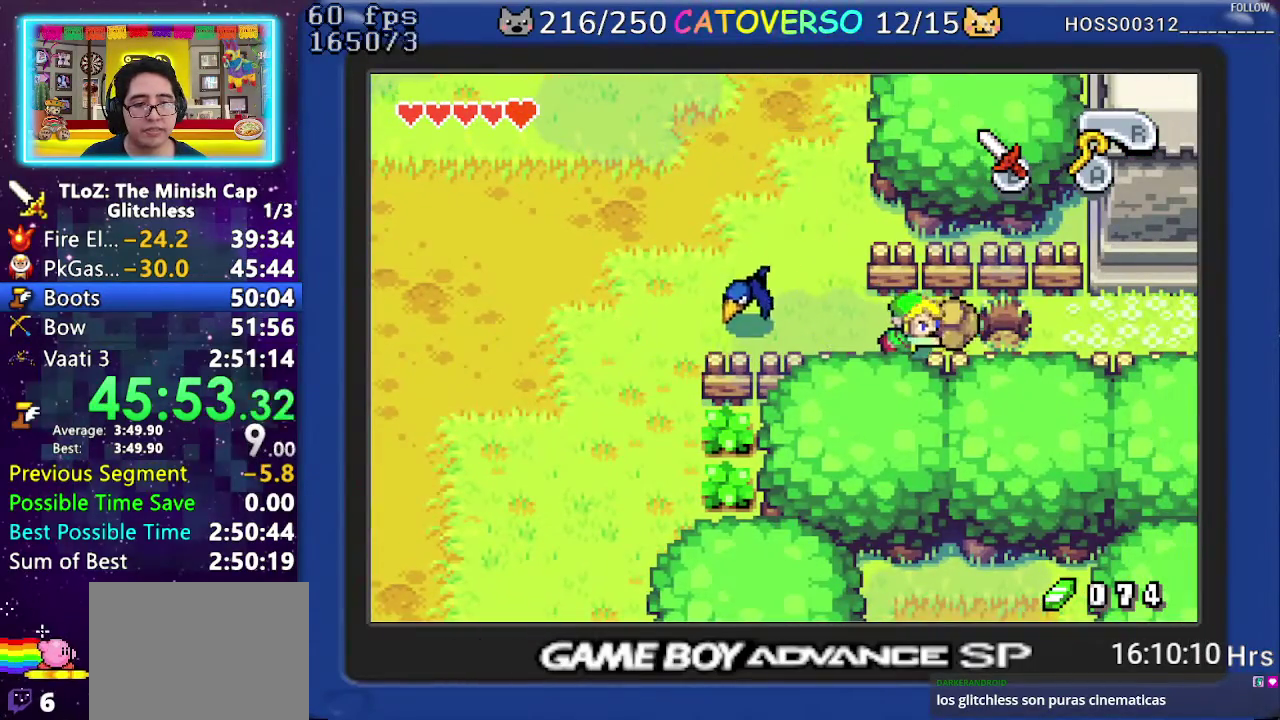
{"buttons": ["DPAD_RIGHT"], "events": [[83, "R1", "down"], [183, "R1", "up"], [267, "R1", "down"], [350, "R1", "up"], [417, "R1", "down"], [500, "R1", "up"]]}
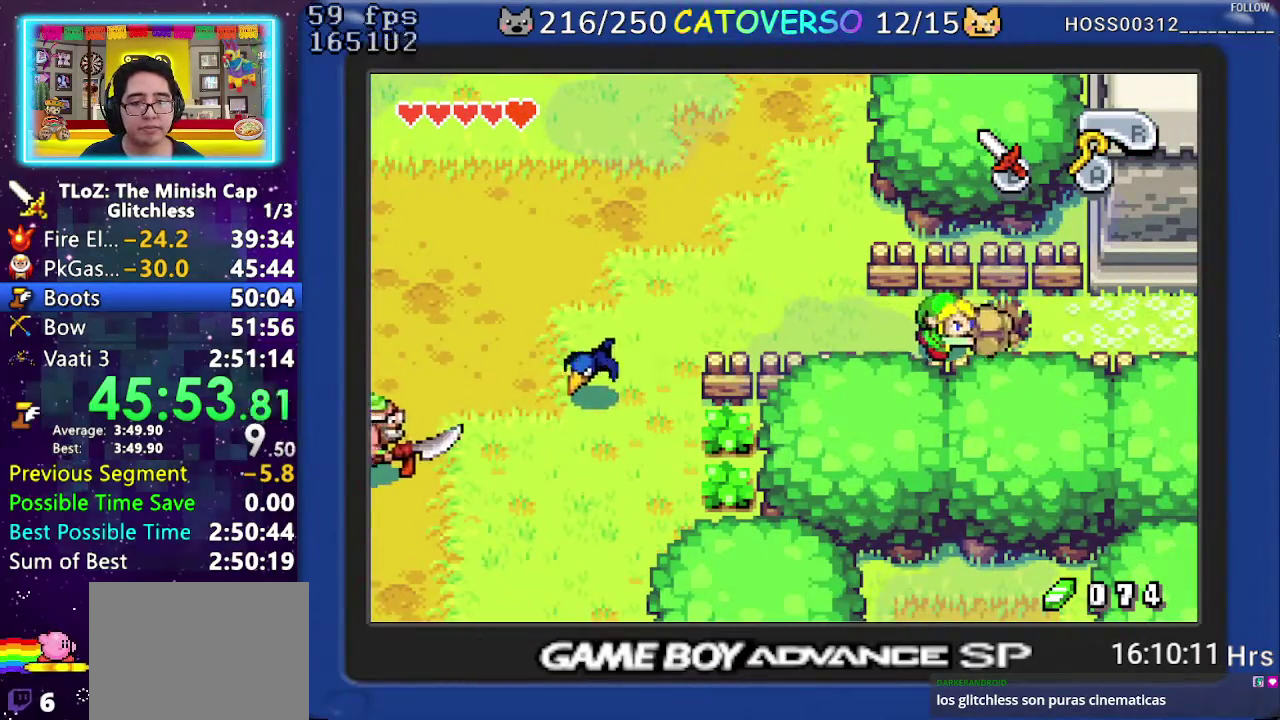
{"buttons": ["R1", "DPAD_RIGHT"], "events": [[67, "R1", "down"], [150, "R1", "up"], [200, "R1", "down"], [283, "R1", "up"], [350, "R1", "down"], [433, "R1", "up"], [483, "R1", "down"]]}
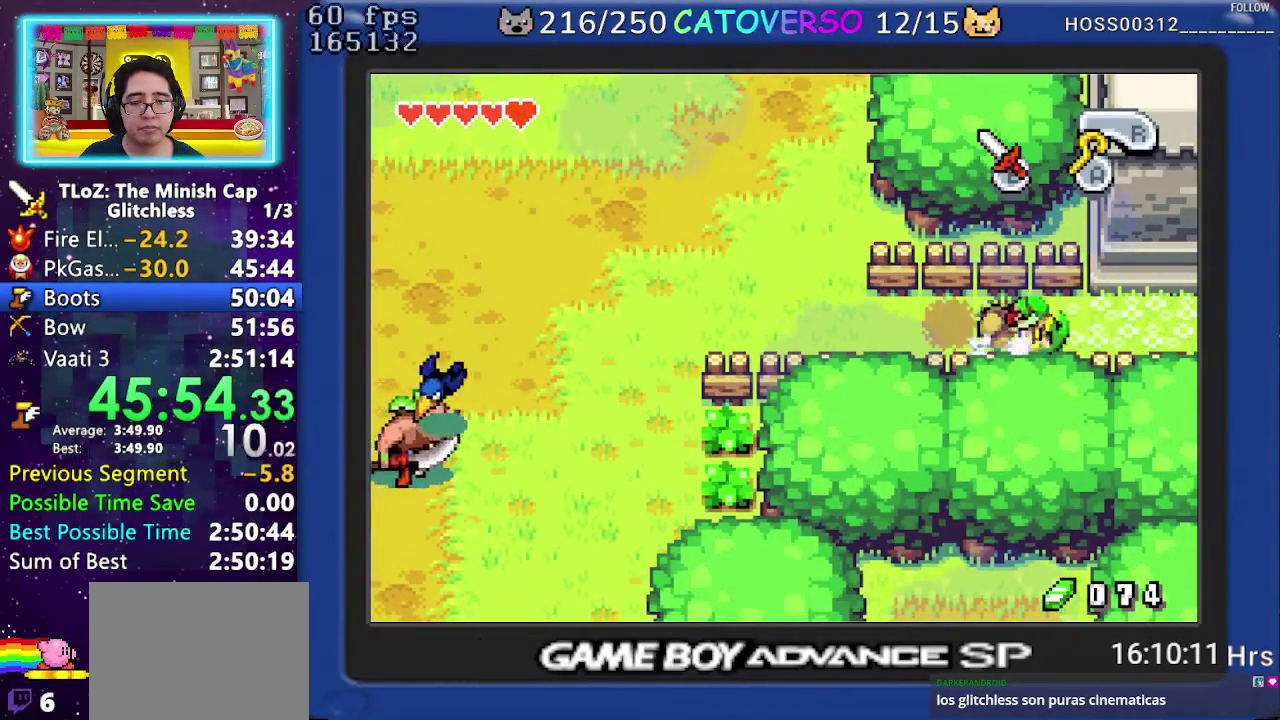
{"buttons": ["DPAD_RIGHT"], "events": [[167, "R1", "up"]]}
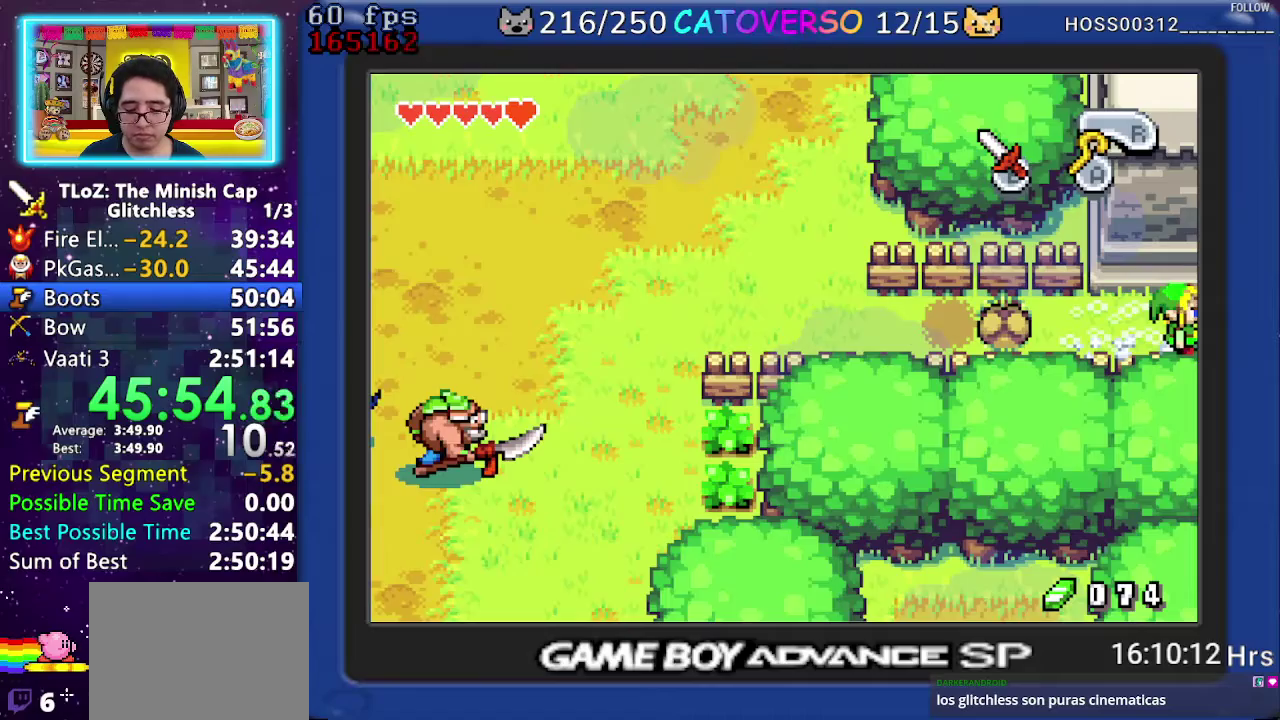
{"buttons": ["DPAD_RIGHT"], "events": [[17, "DPAD_RIGHT", "up"], [233, "DPAD_RIGHT", "down"]]}
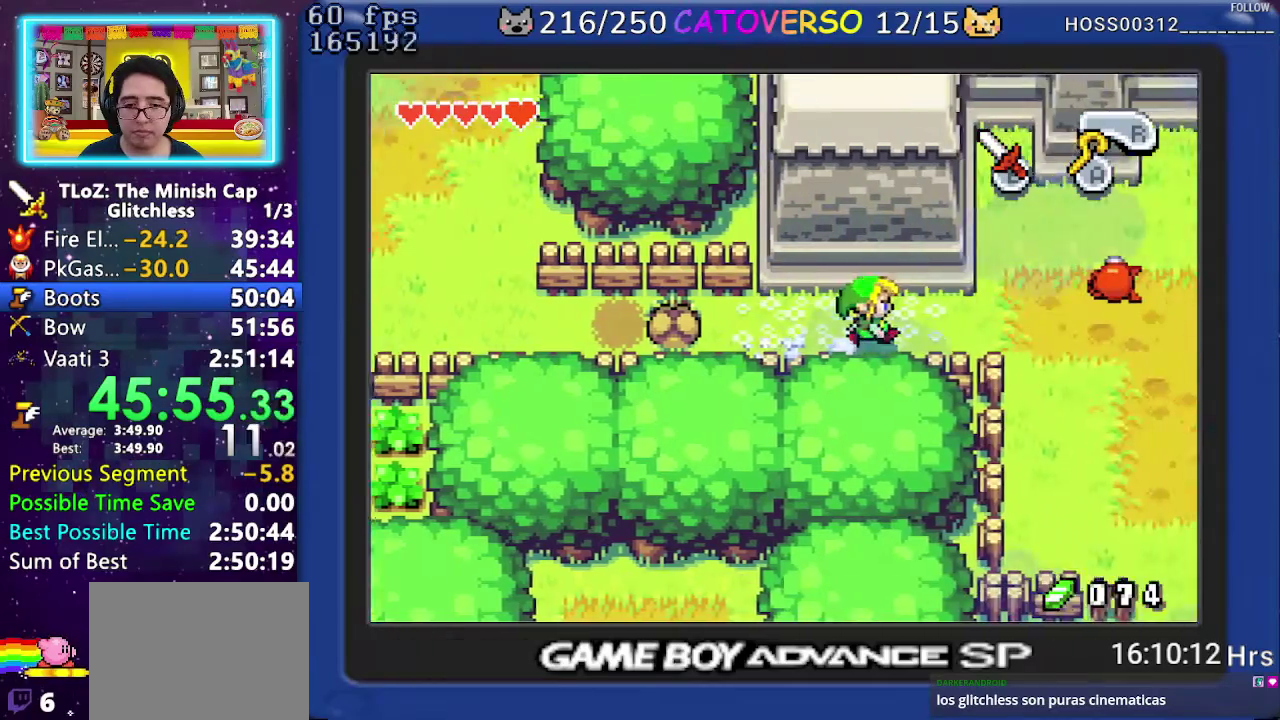
{"buttons": ["R1", "DPAD_RIGHT"], "events": [[33, "R1", "down"], [117, "R1", "up"], [167, "R1", "down"], [250, "R1", "up"], [317, "R1", "down"], [417, "R1", "up"], [483, "R1", "down"]]}
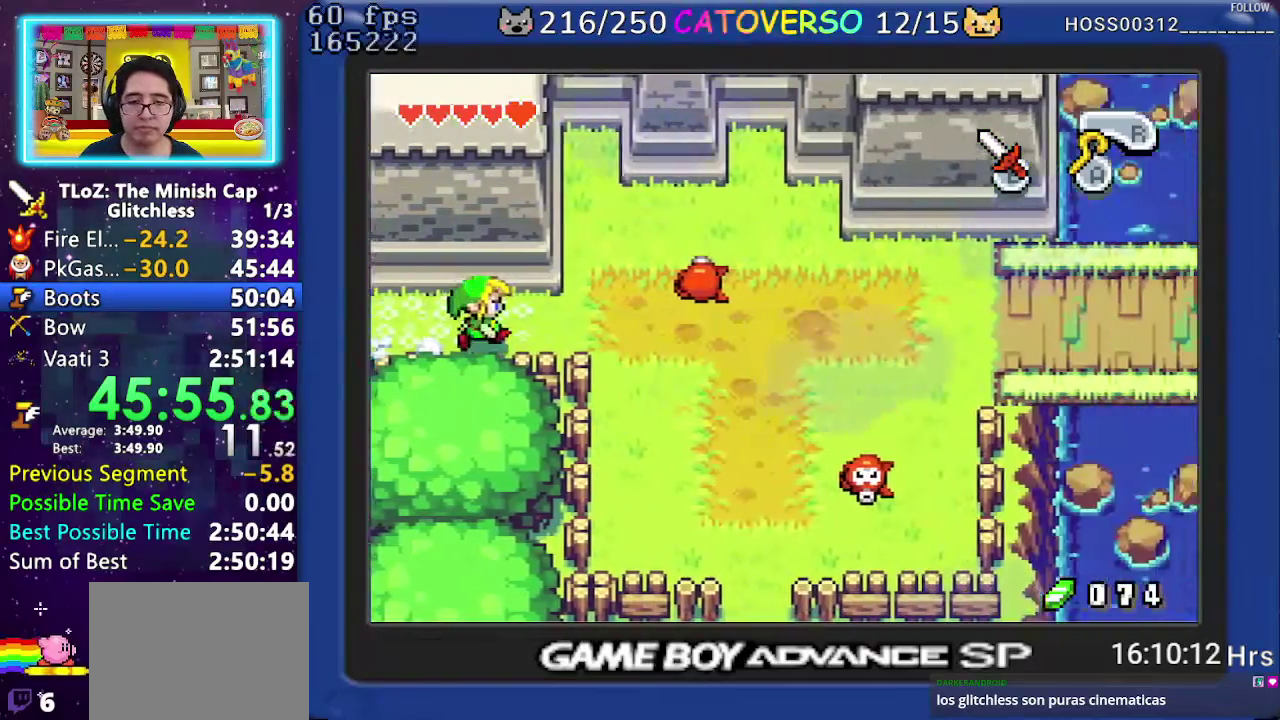
{"buttons": ["R1", "DPAD_RIGHT"], "events": [[67, "R1", "up"], [167, "R1", "down"], [233, "R1", "up"], [317, "R1", "down"], [383, "R1", "up"], [433, "R1", "down"]]}
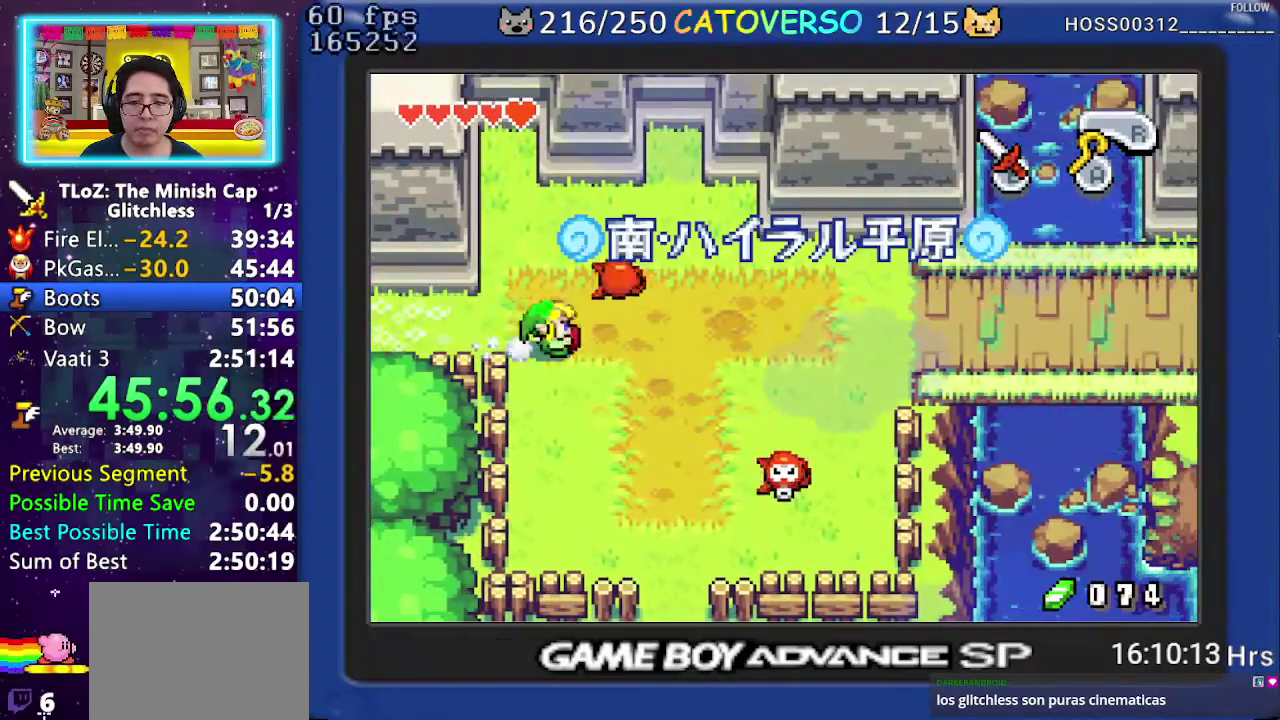
{"buttons": ["DPAD_RIGHT"], "events": [[83, "R1", "up"], [167, "R1", "down"], [350, "R1", "up"]]}
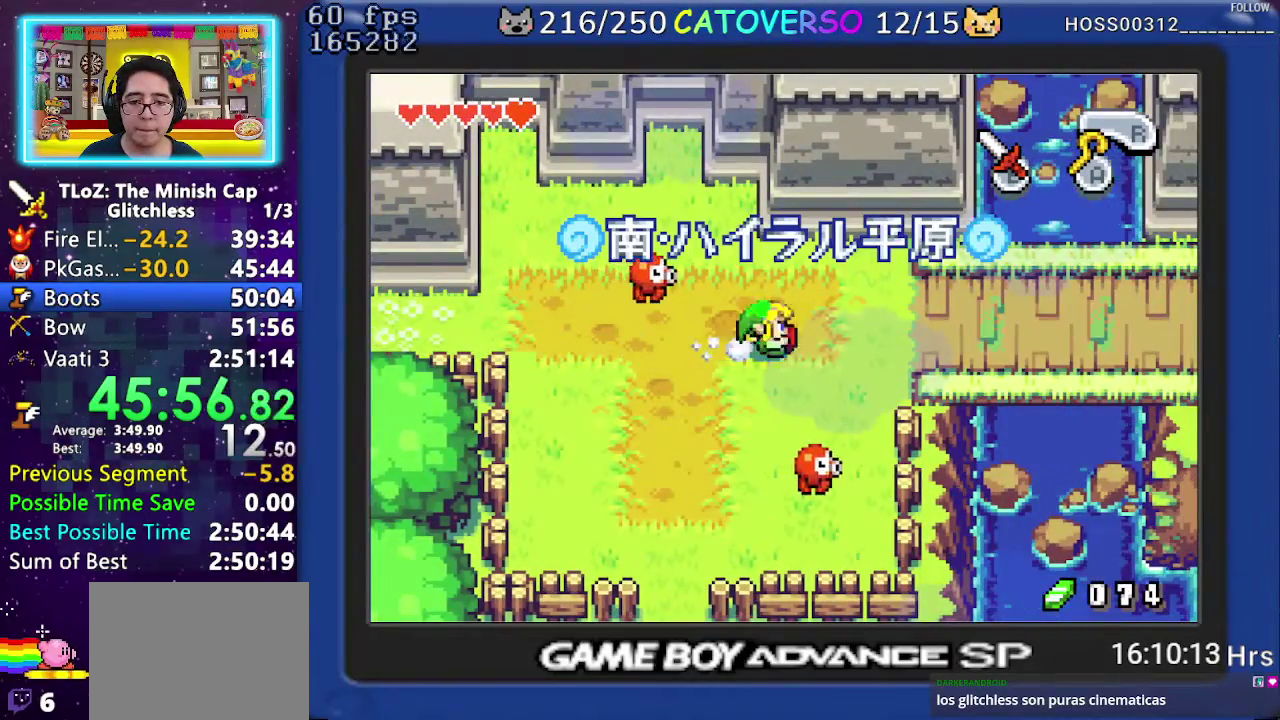
{"buttons": ["DPAD_RIGHT"], "events": [[150, "R1", "down"], [317, "R1", "up"]]}
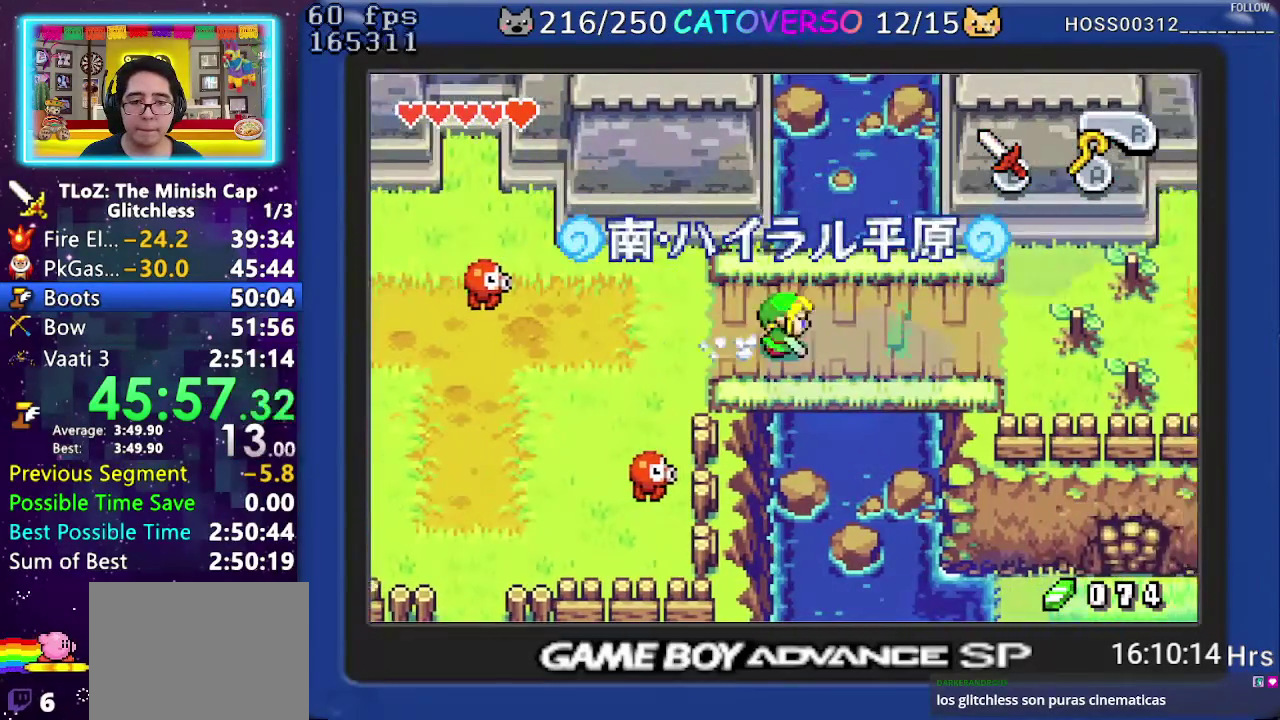
{"buttons": ["DPAD_RIGHT"], "events": [[167, "R1", "down"], [300, "R1", "up"]]}
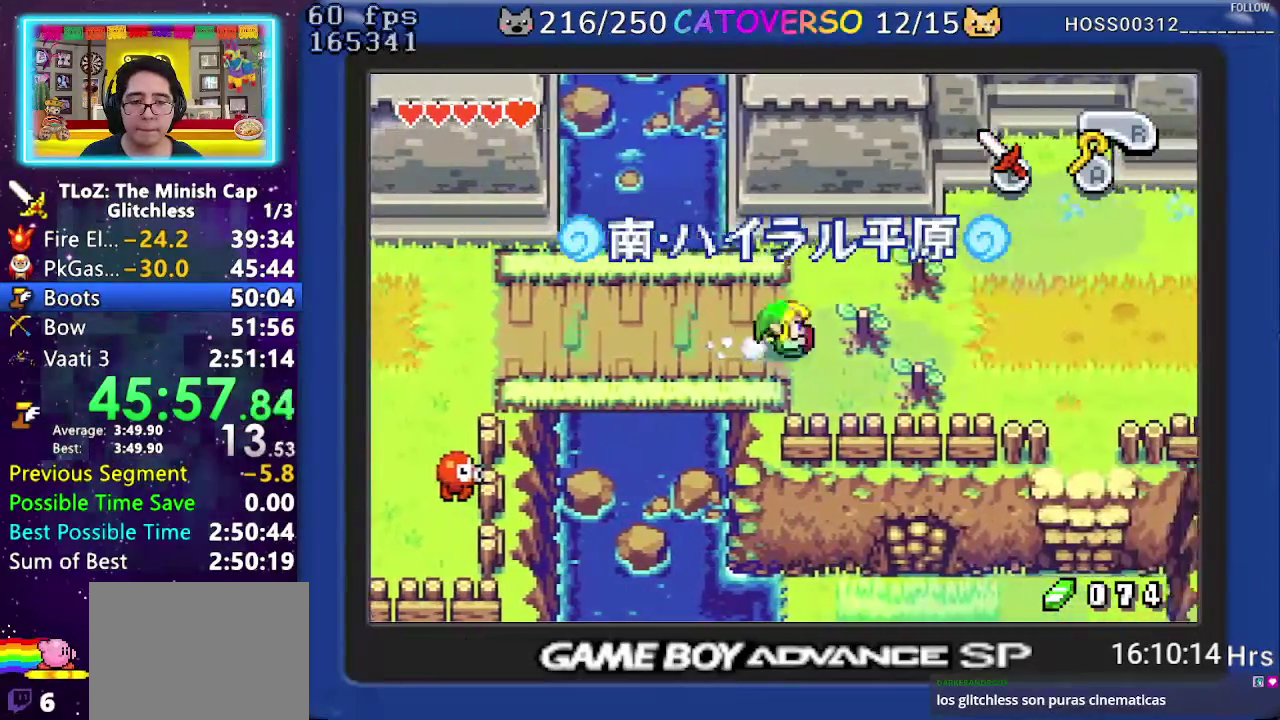
{"buttons": ["R1", "DPAD_RIGHT"], "events": [[150, "B", "down"], [300, "B", "up"], [500, "R1", "down"]]}
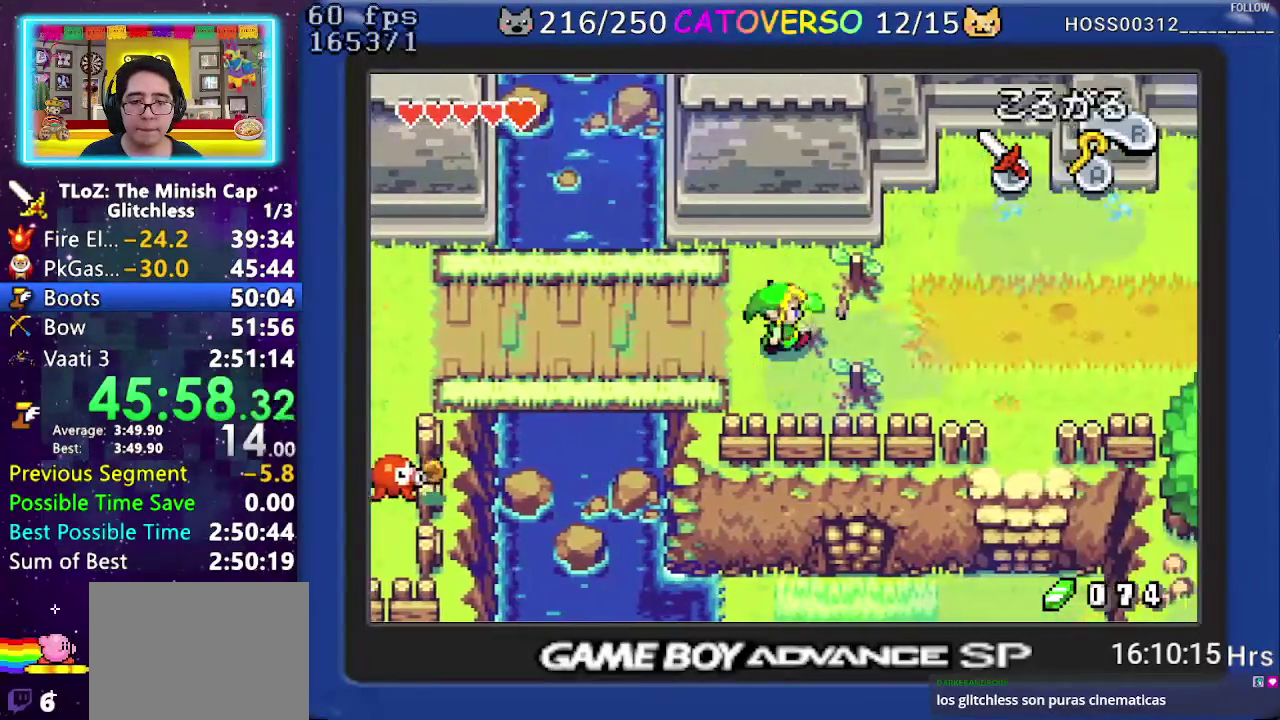
{"buttons": ["DPAD_RIGHT"], "events": [[83, "R1", "up"], [133, "R1", "down"], [283, "R1", "up"]]}
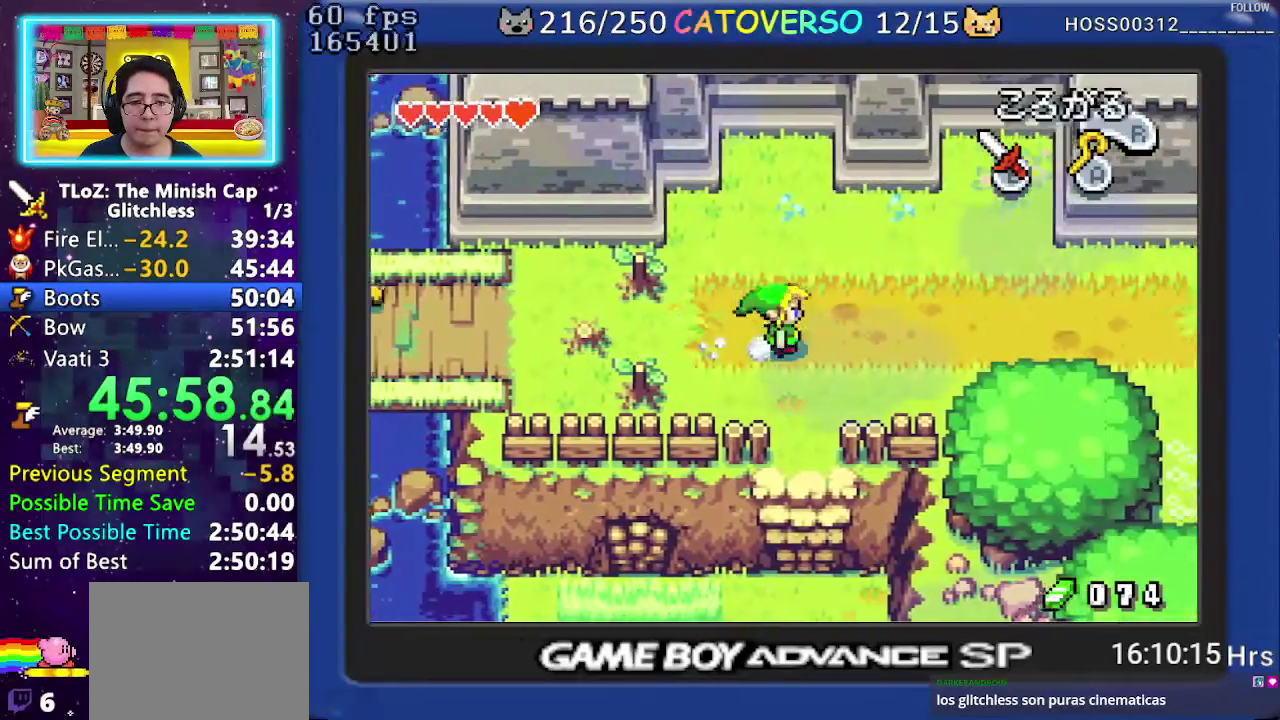
{"buttons": ["DPAD_RIGHT"], "events": [[17, "R1", "down"], [133, "R1", "up"], [233, "R1", "down"], [317, "R1", "up"]]}
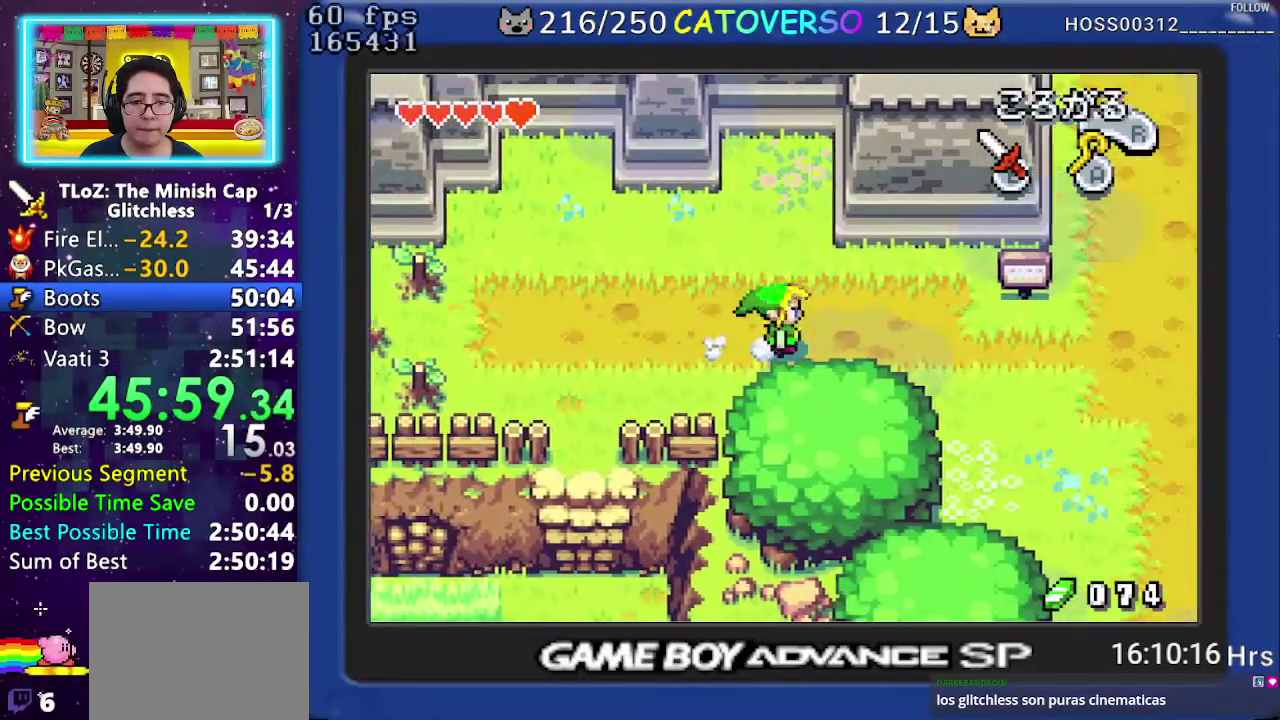
{"buttons": ["DPAD_RIGHT"], "events": [[17, "R1", "down"], [117, "R1", "up"], [167, "R1", "down"], [267, "R1", "up"]]}
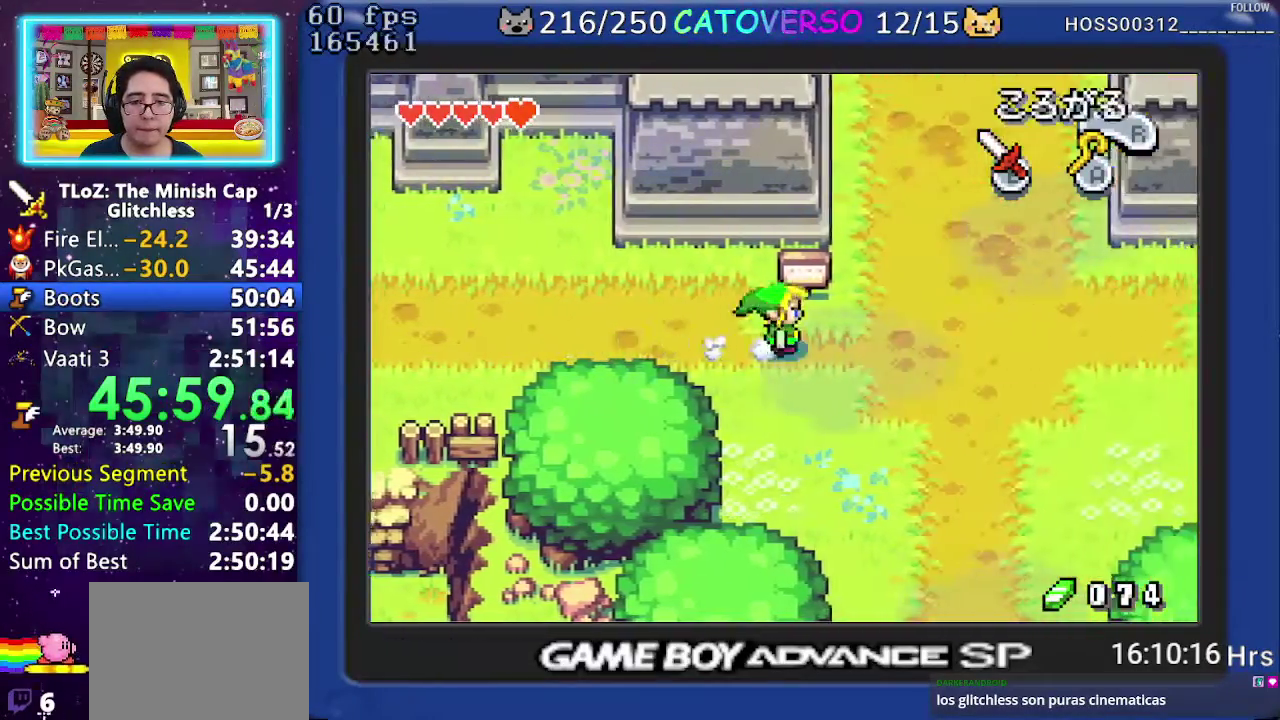
{"buttons": ["R1", "DPAD_UP"], "events": [[133, "DPAD_UP", "down"], [250, "DPAD_RIGHT", "up"], [283, "R1", "down"], [400, "R1", "up"], [433, "R1", "down"]]}
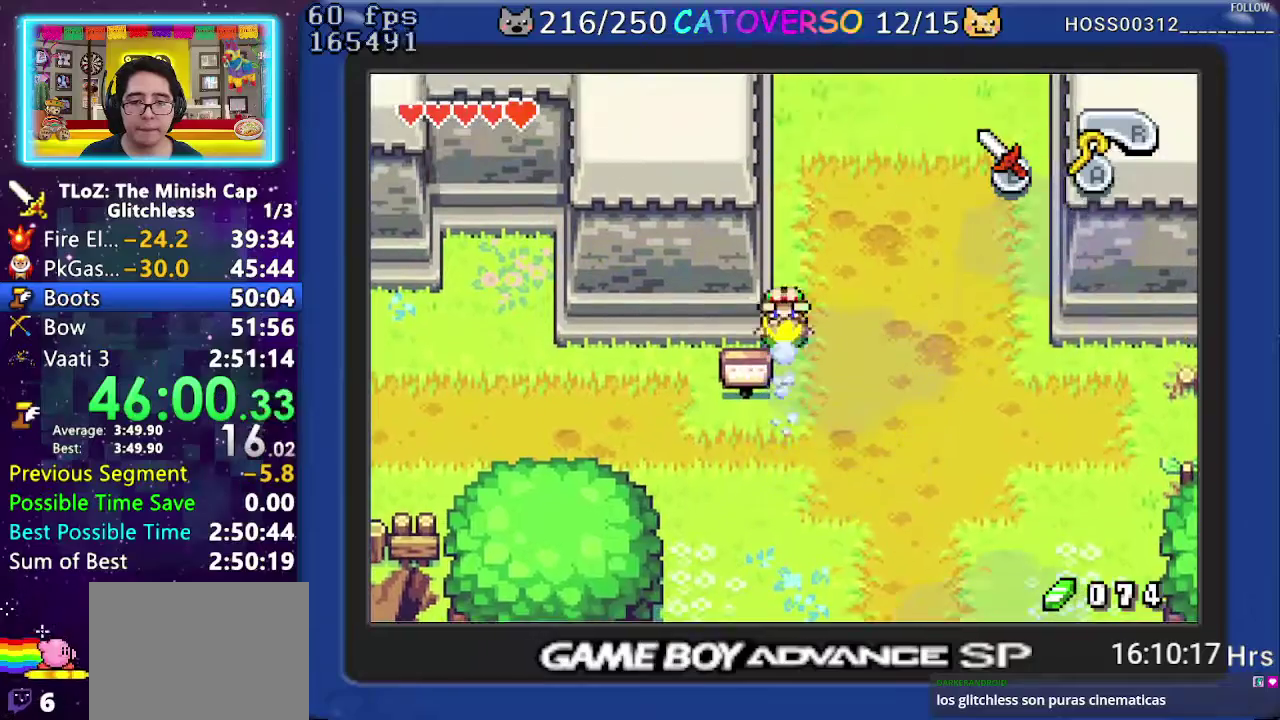
{"buttons": ["DPAD_UP"], "events": [[83, "R1", "up"], [267, "R1", "down"], [417, "R1", "up"]]}
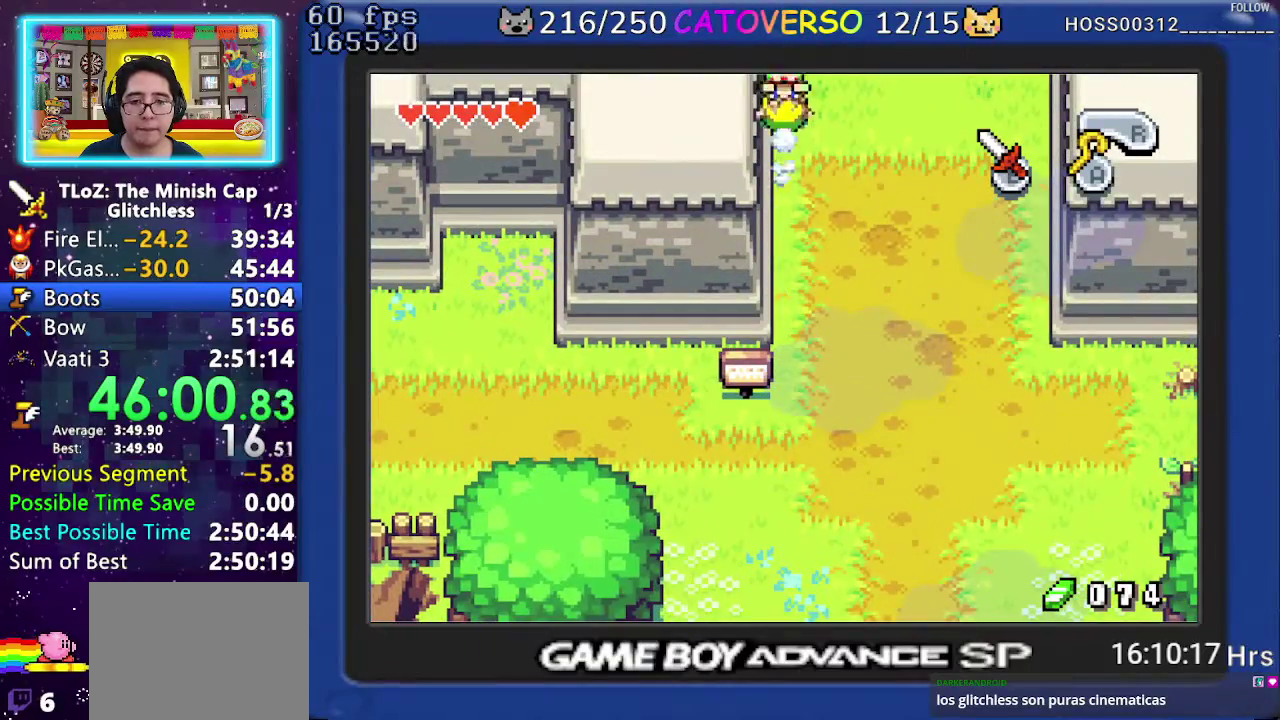
{"buttons": ["DPAD_UP"], "events": [[367, "R1", "down"], [483, "R1", "up"]]}
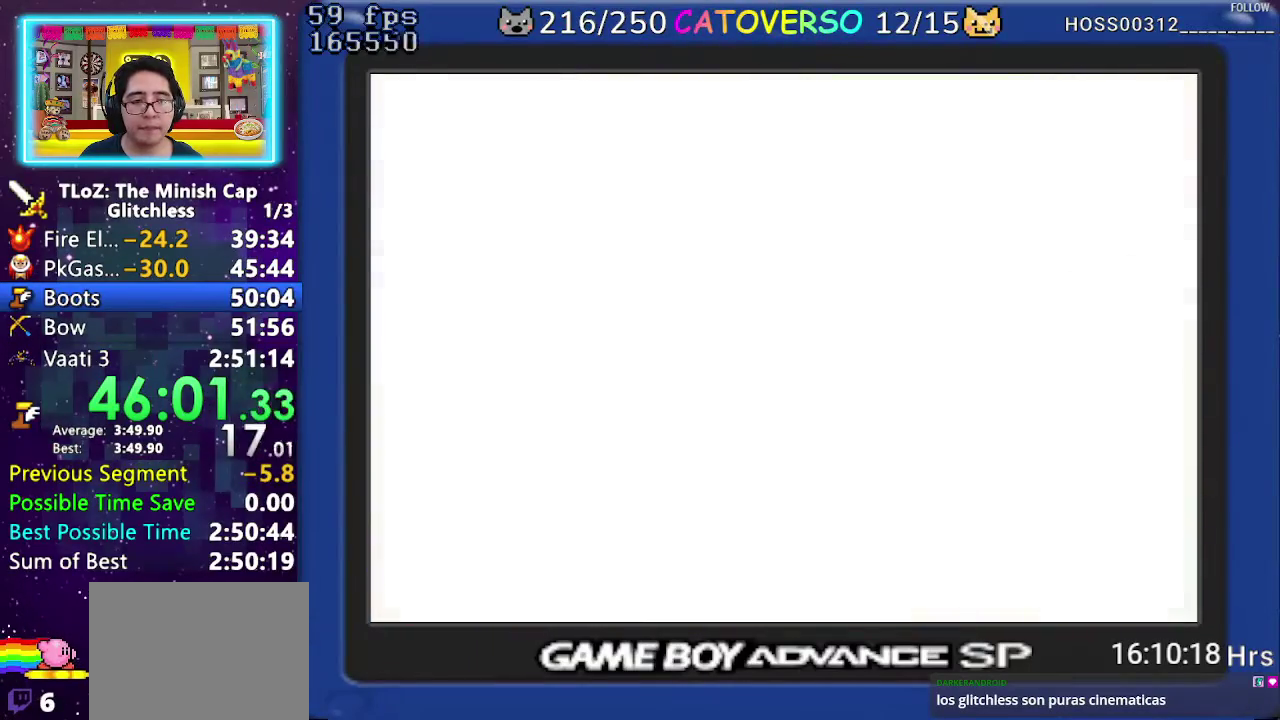
{"buttons": ["DPAD_UP"], "events": [[50, "R1", "down"], [150, "R1", "up"], [217, "R1", "down"], [317, "R1", "up"], [367, "R1", "down"], [450, "R1", "up"]]}
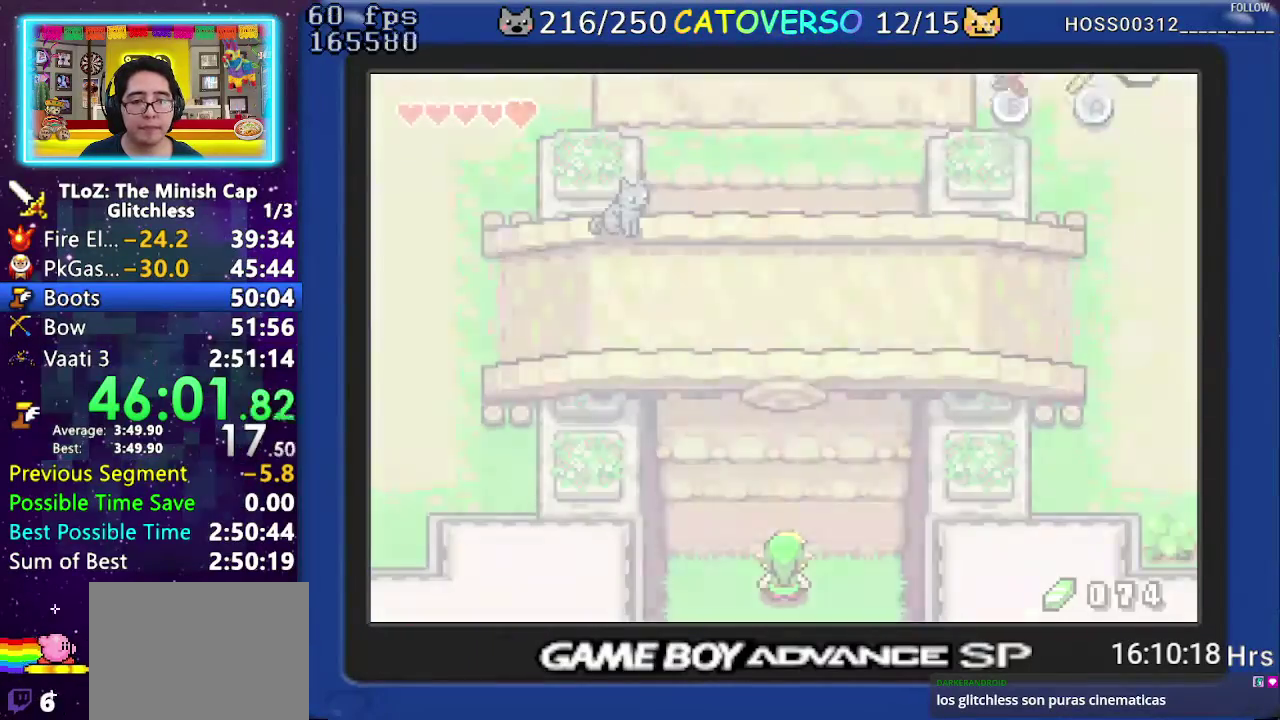
{"buttons": ["DPAD_UP", "DPAD_LEFT"], "events": [[33, "R1", "down"], [133, "R1", "up"], [200, "R1", "down"], [433, "DPAD_LEFT", "down"], [483, "R1", "up"]]}
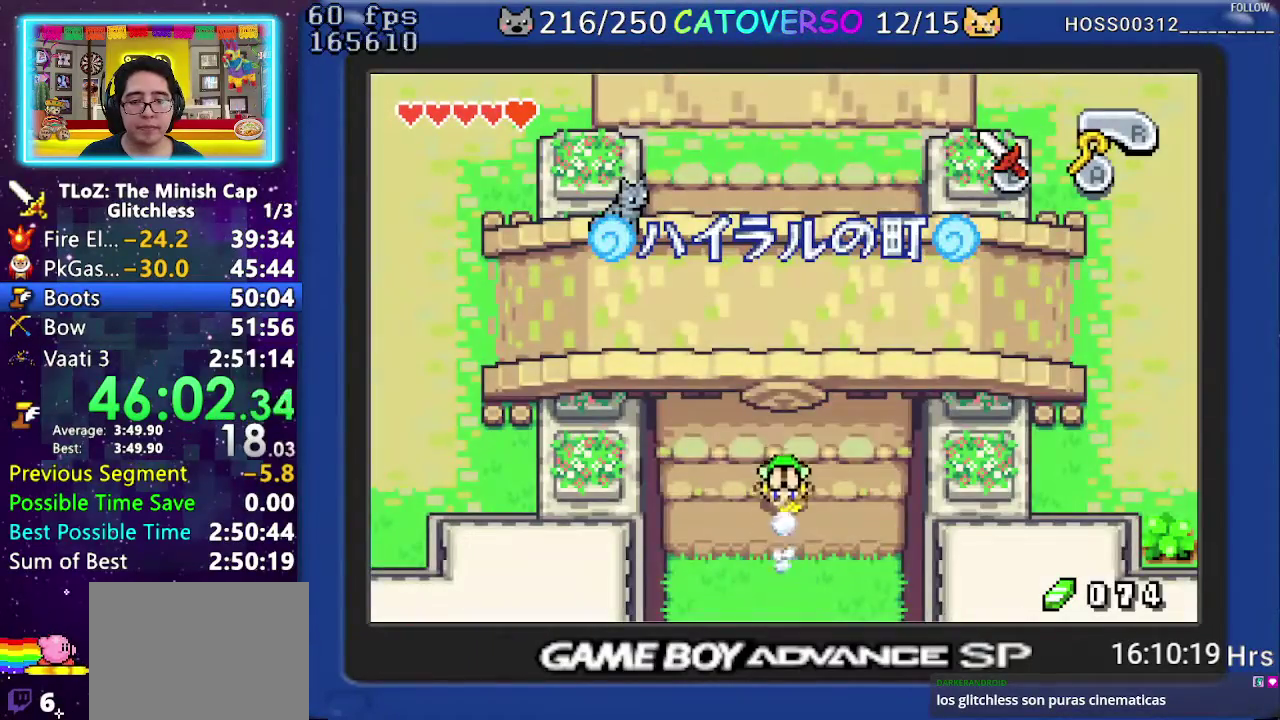
{"buttons": ["R1", "DPAD_UP", "DPAD_LEFT"], "events": [[350, "R1", "down"]]}
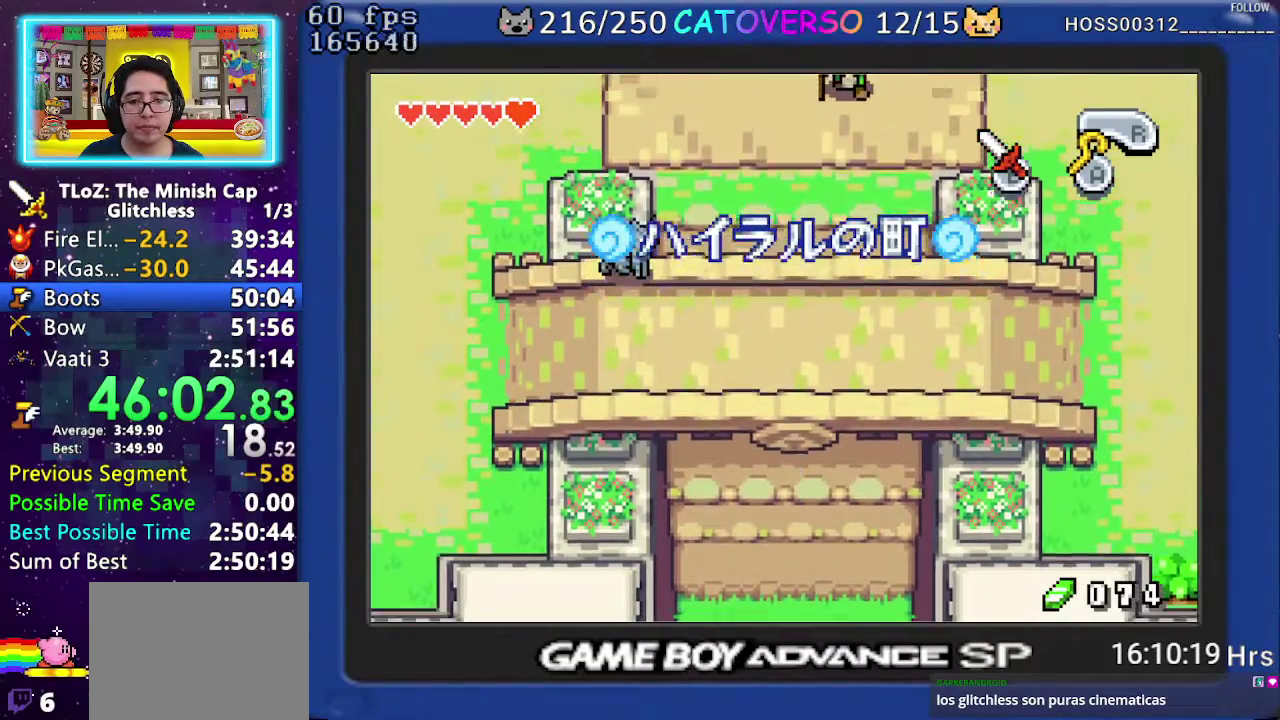
{"buttons": ["R1", "DPAD_UP", "DPAD_LEFT"], "events": [[50, "R1", "up"], [350, "R1", "down"]]}
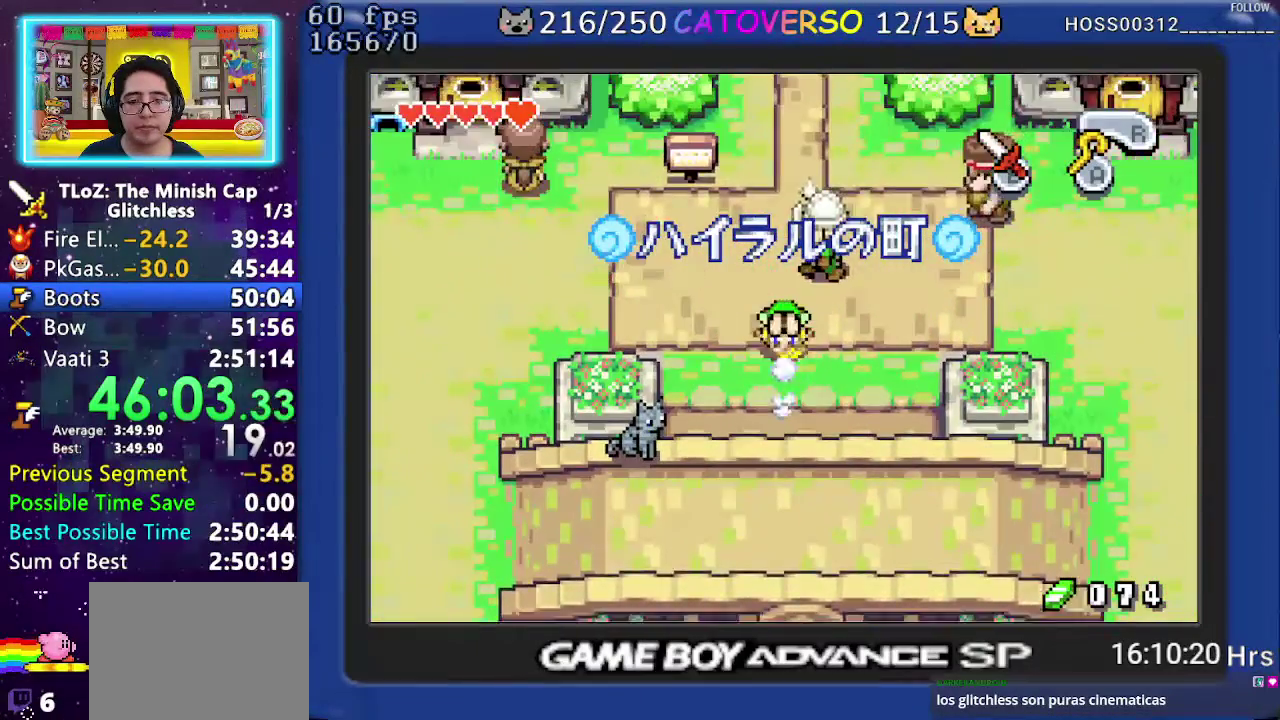
{"buttons": ["DPAD_UP", "DPAD_LEFT"], "events": [[33, "R1", "up"]]}